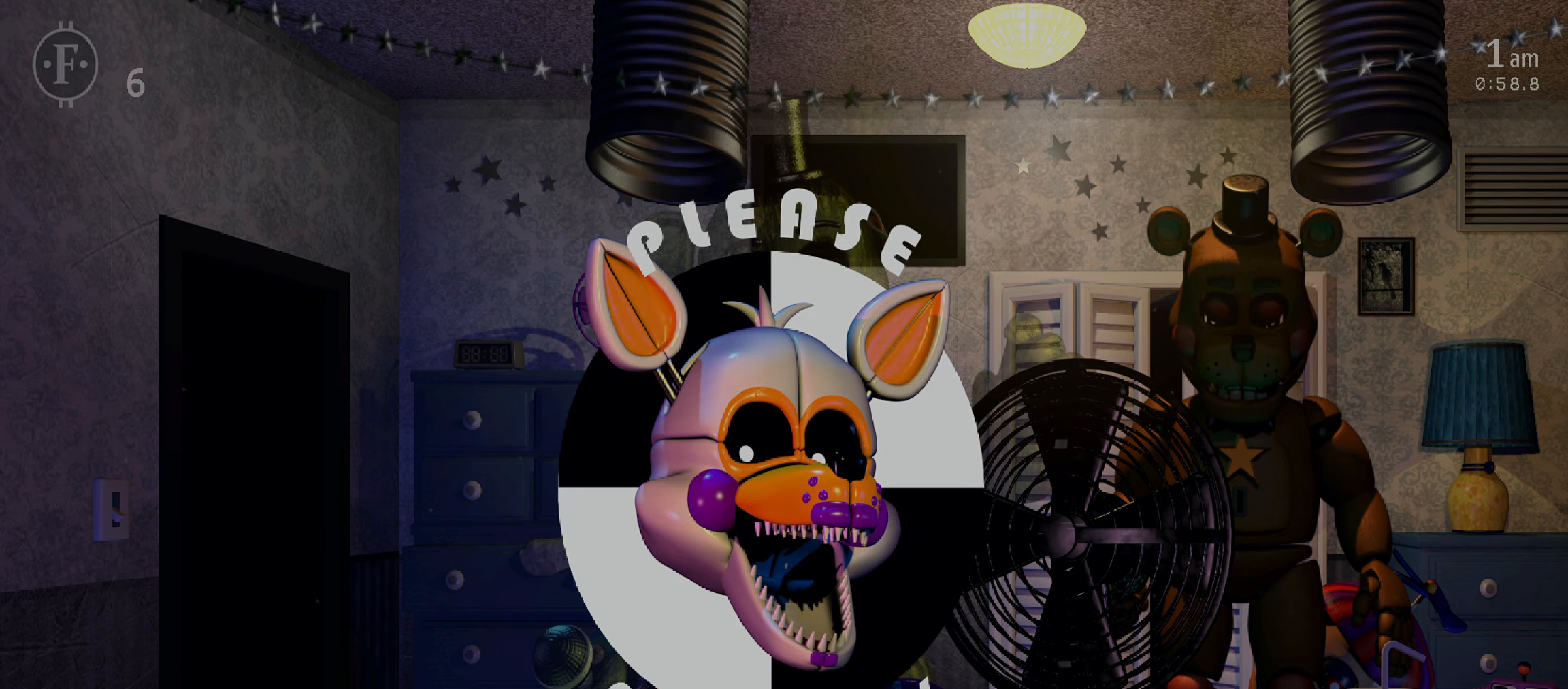
Gameplay with keyboard and mouse; each line is a JSON object with the keys and mouse buttons held at the frame after it. "events" lists presses ("down") and releases ("up") of "1", "2", "3", "4", "5", "6", "a", "c", "d", "f", "l", "o", "return", "s", "space", "w", "x", "z", "mouse_left", "mouse_wheel" and "mouse_right" between this image and that frame as [ms after this image, input, new state], when the widget could be followed in between. "mouse_left", "mouse_wheel", "mouse_right" = the "left", "wheel", "right" buttons of the "mouse" list. No other keys are recorded. "wheel" means that the mouse wheel is clicked or scrolled. Mouse movement is not recorded.
{"keys": [], "mouse": [], "events": [[83, "l", "down"], [183, "l", "up"], [200, "o", "down"], [267, "l", "down"], [300, "o", "up"], [350, "l", "up"], [383, "o", "down"], [467, "o", "up"]]}
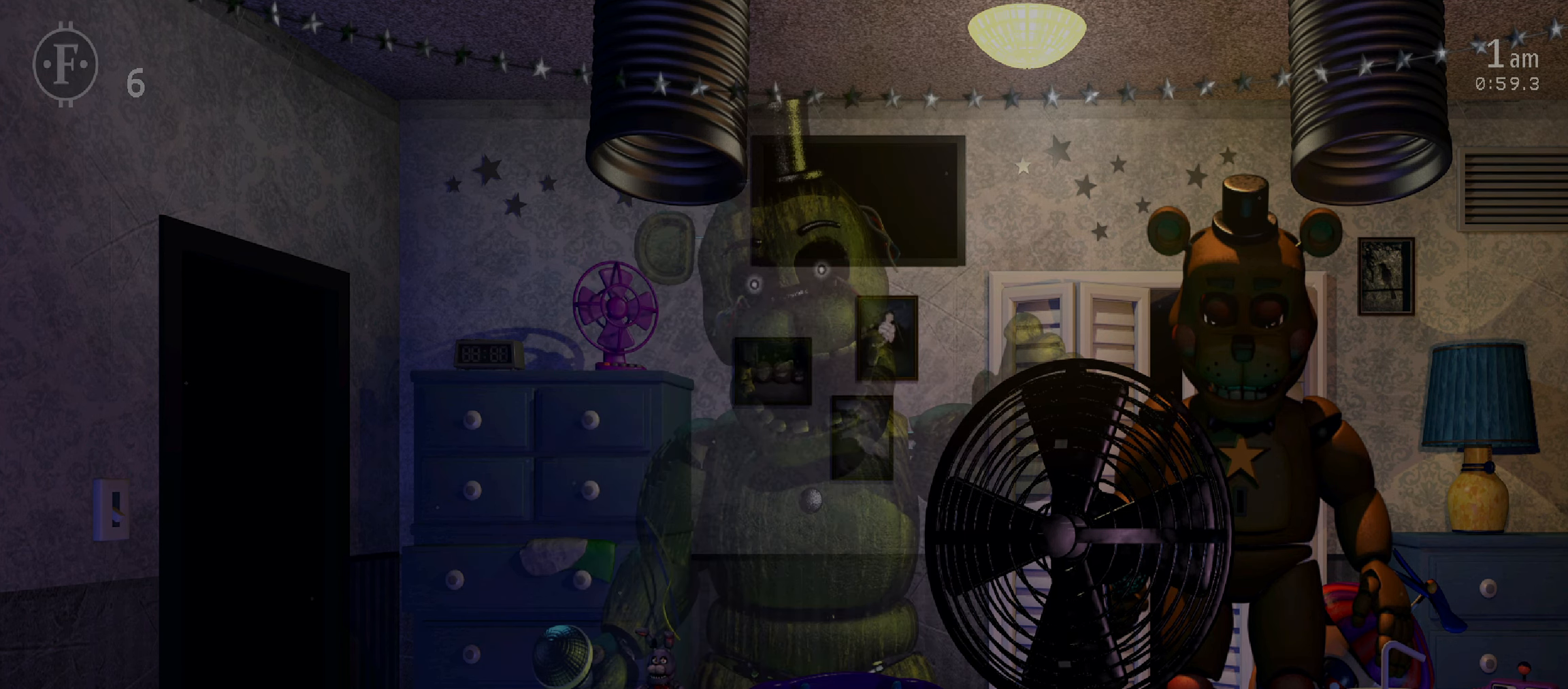
{"keys": [], "mouse": [], "events": []}
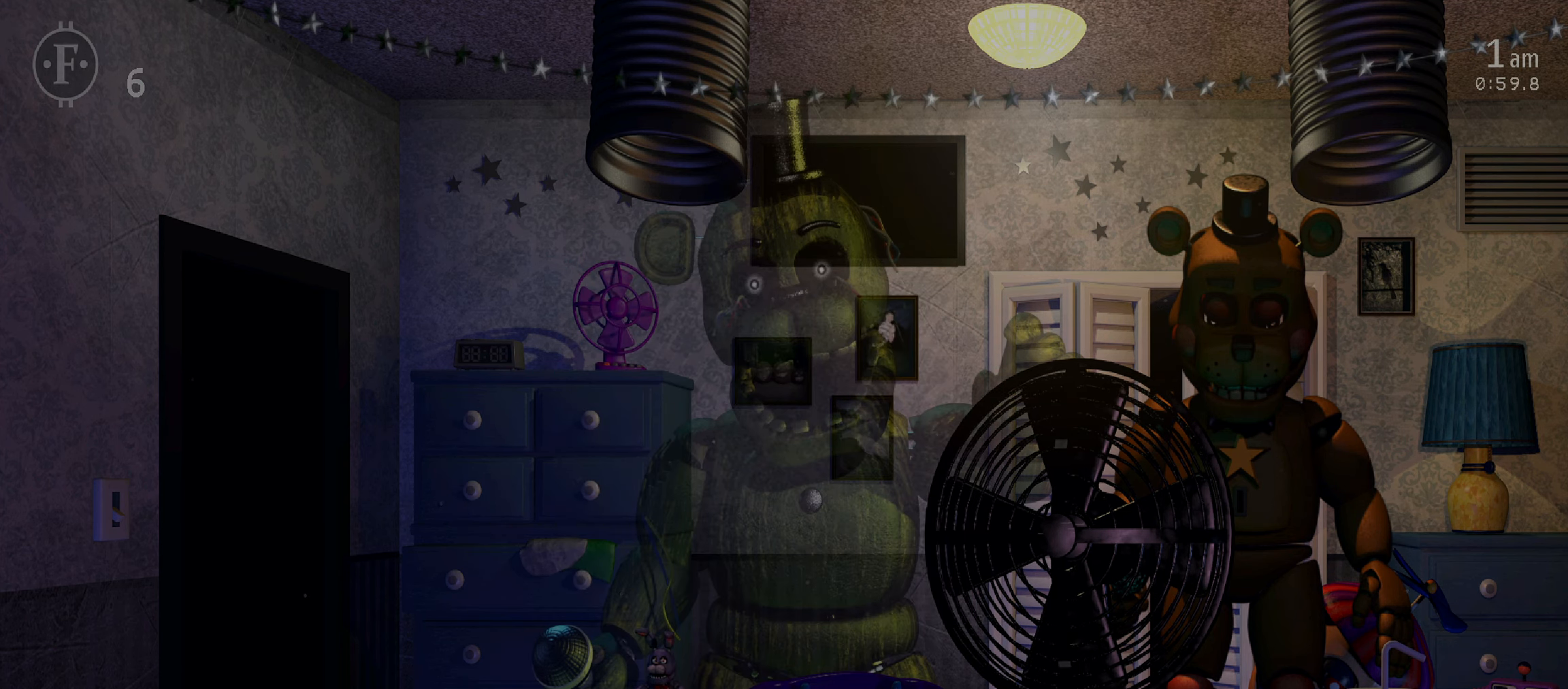
{"keys": ["return"], "mouse": [], "events": [[117, "return", "down"], [200, "return", "up"], [250, "return", "down"], [333, "return", "up"], [483, "return", "down"]]}
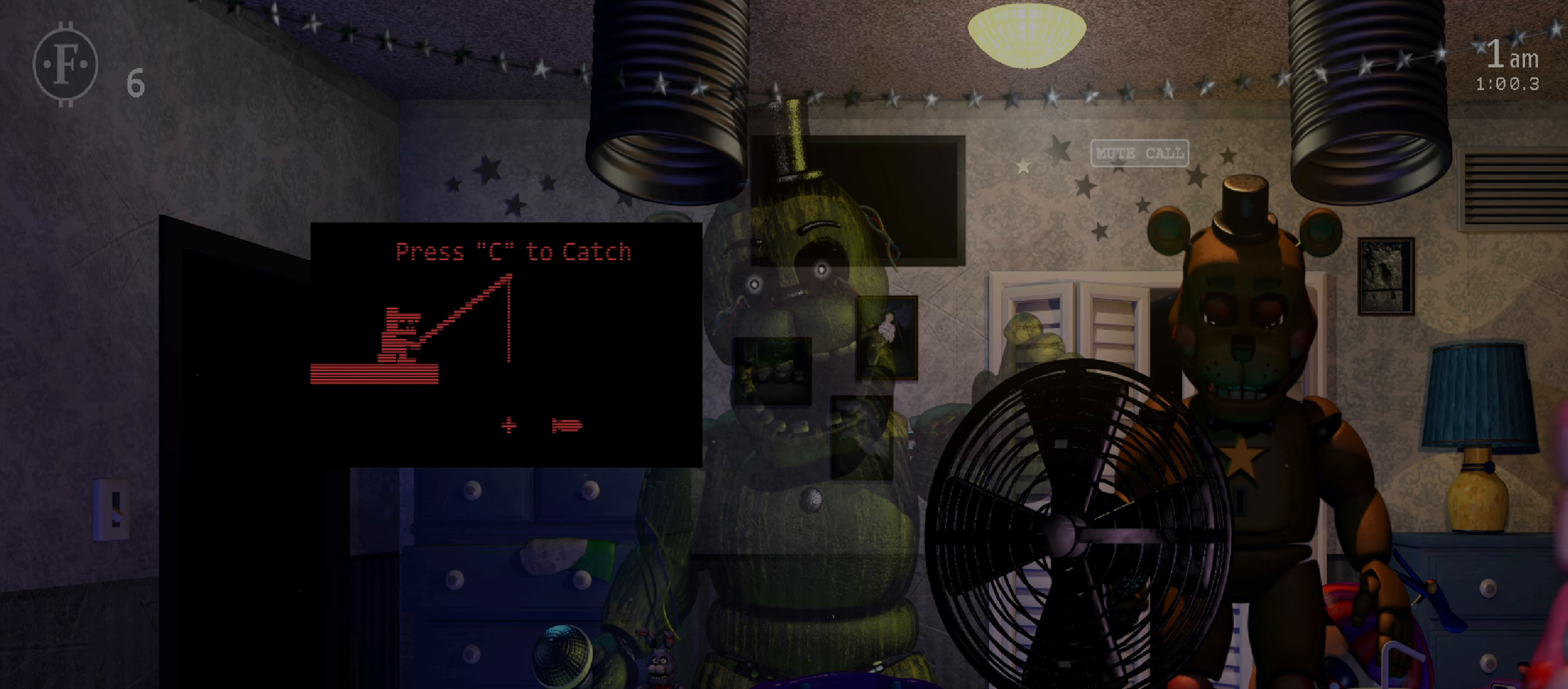
{"keys": [], "mouse": [], "events": [[117, "return", "up"], [233, "1", "down"], [283, "space", "down"], [317, "1", "up"], [367, "space", "up"]]}
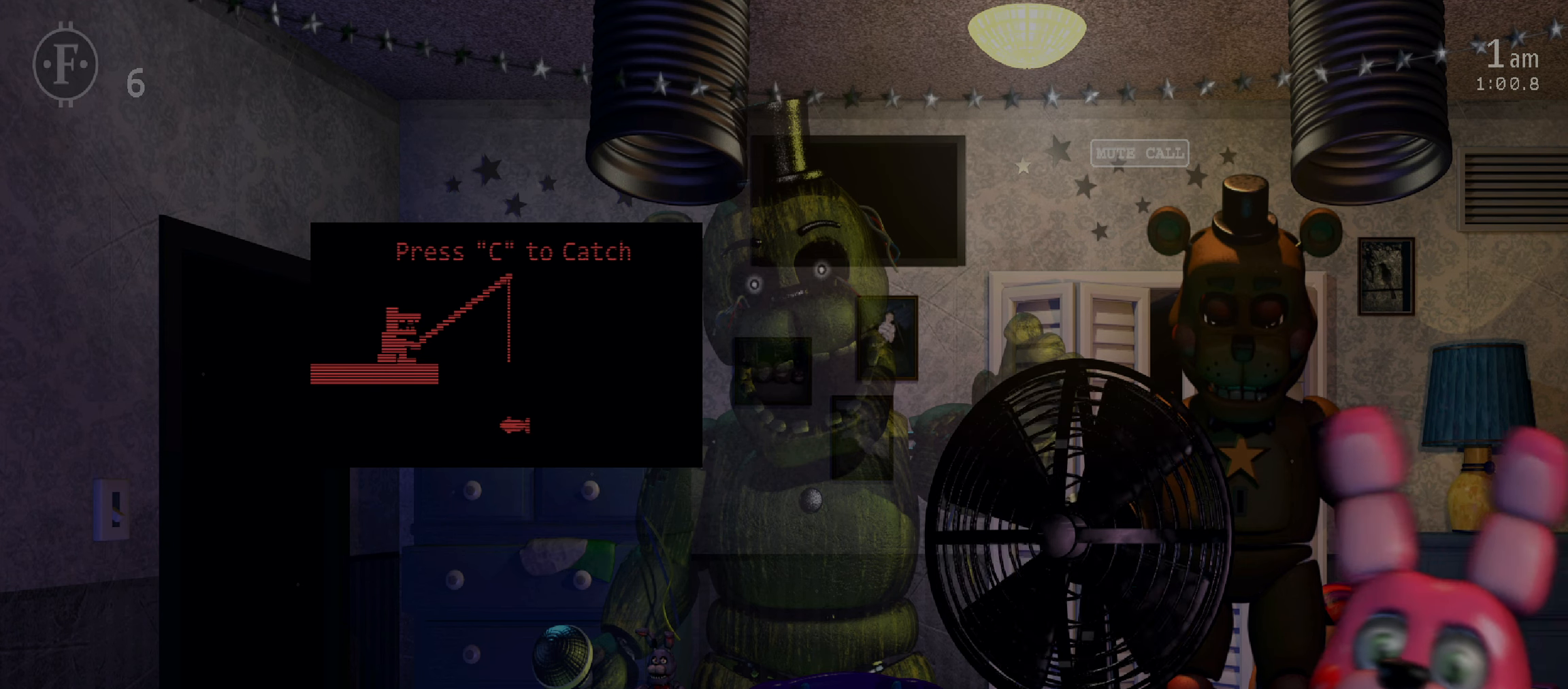
{"keys": [], "mouse": [], "events": [[17, "c", "down"], [100, "c", "up"]]}
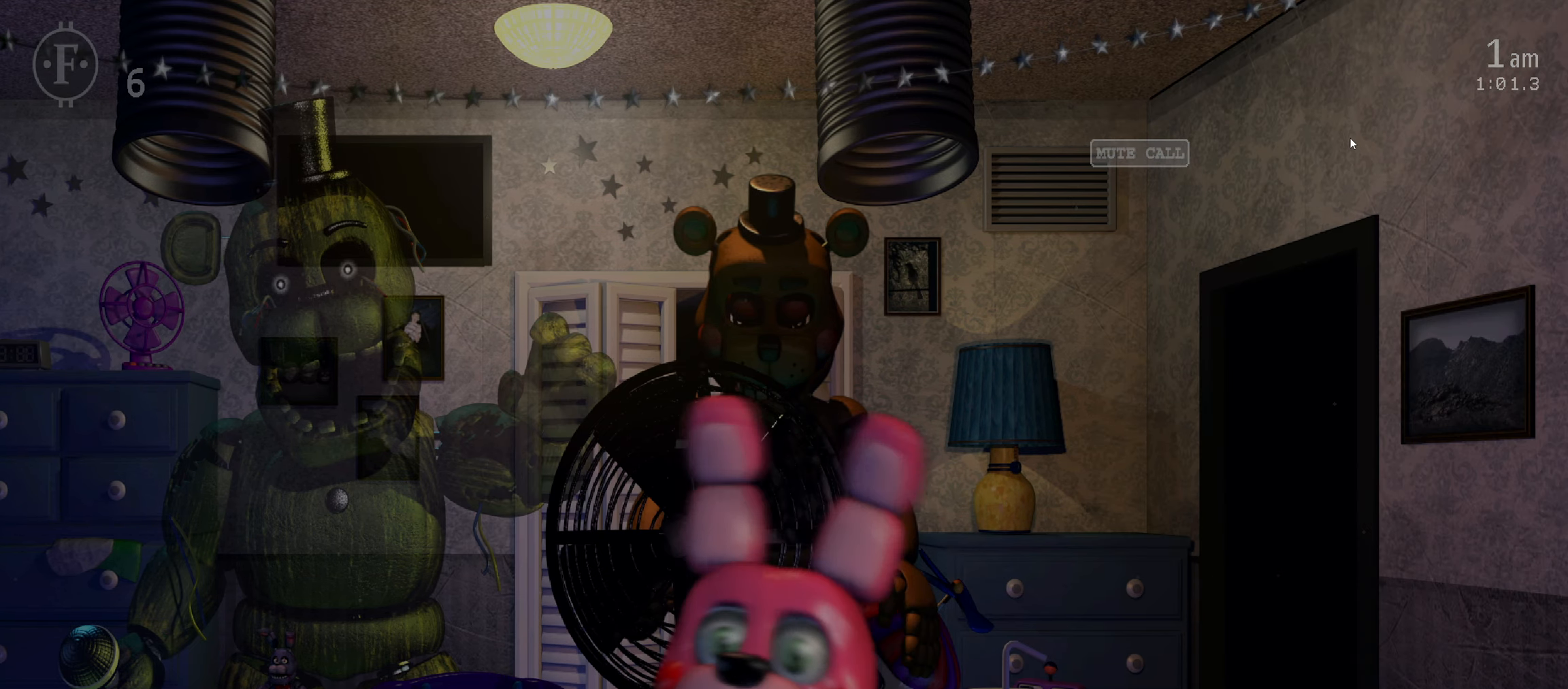
{"keys": [], "mouse": [], "events": [[217, "mouse_left", "down"], [300, "mouse_left", "up"]]}
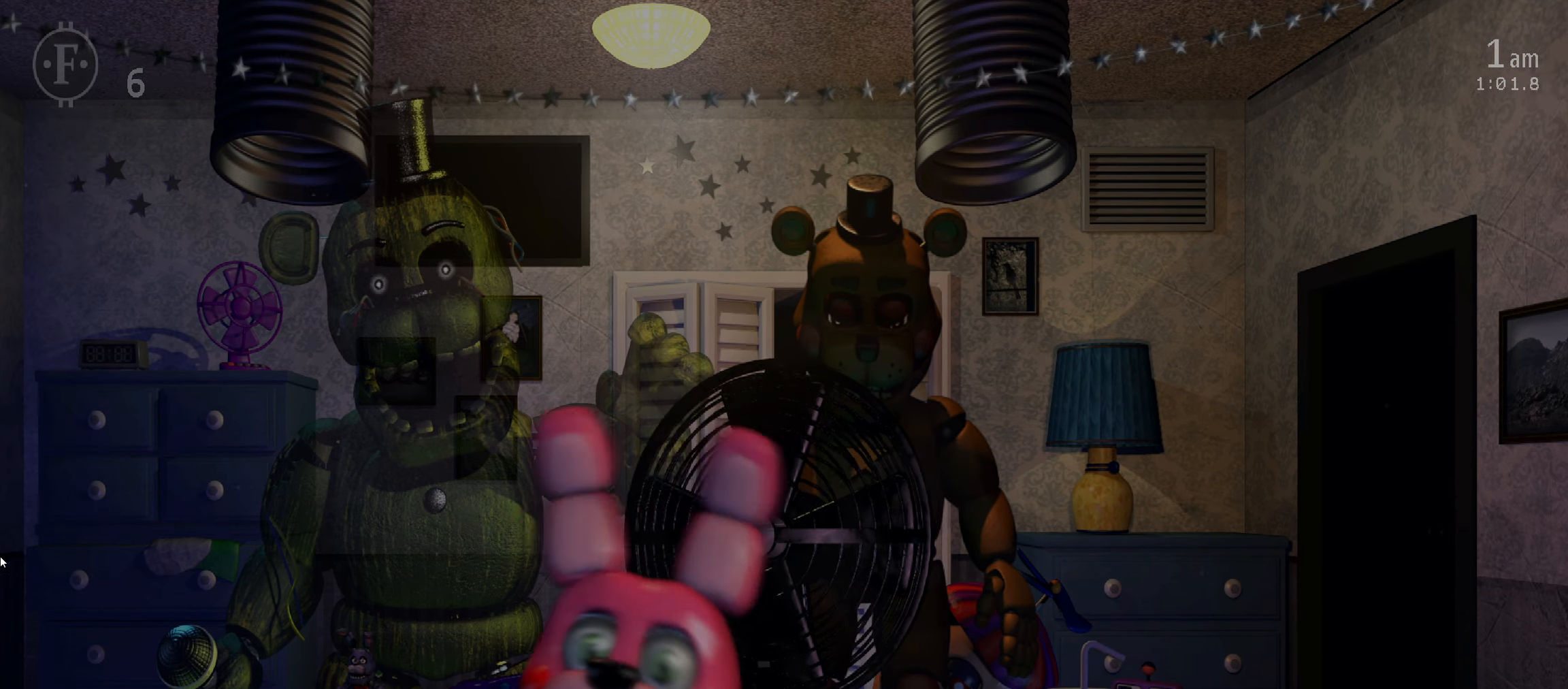
{"keys": [], "mouse": [], "events": []}
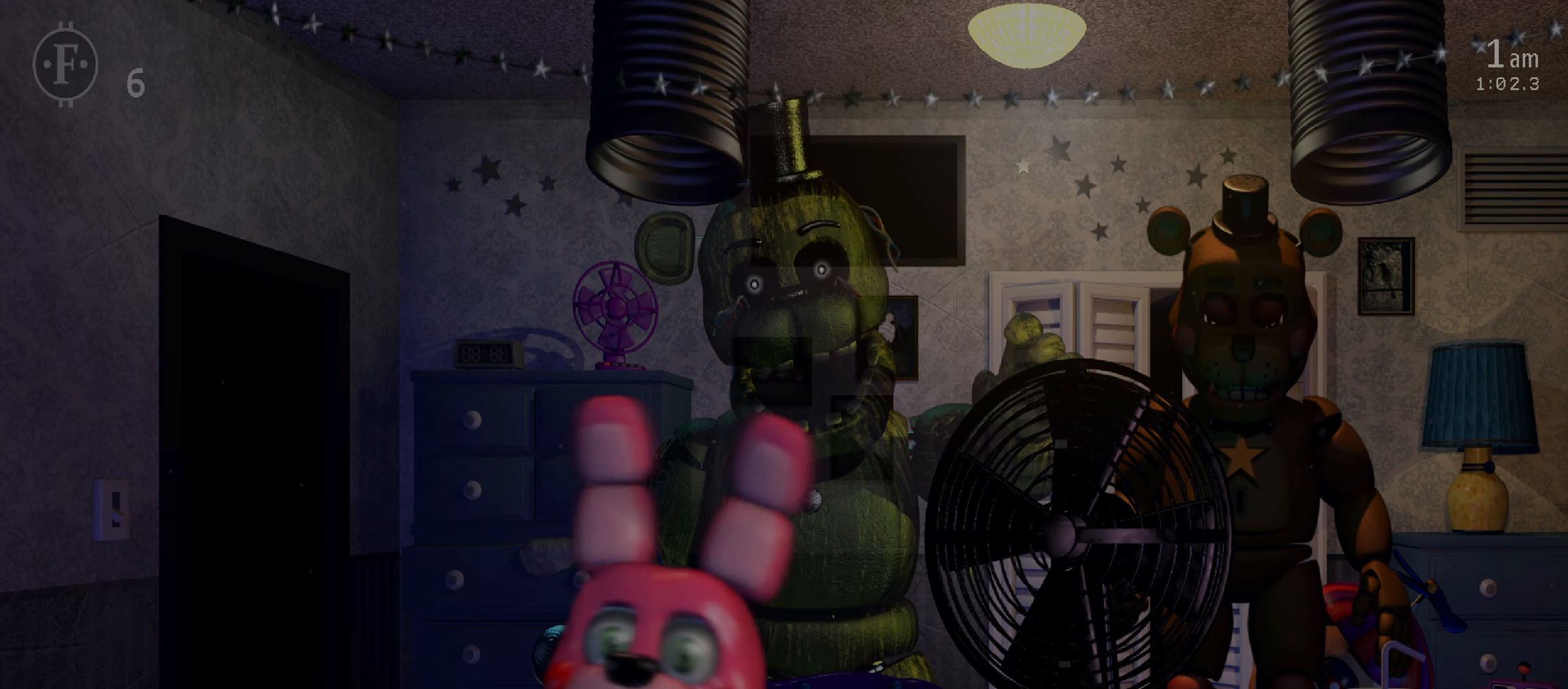
{"keys": [], "mouse": [], "events": [[284, "mouse_left", "down"], [500, "mouse_left", "up"]]}
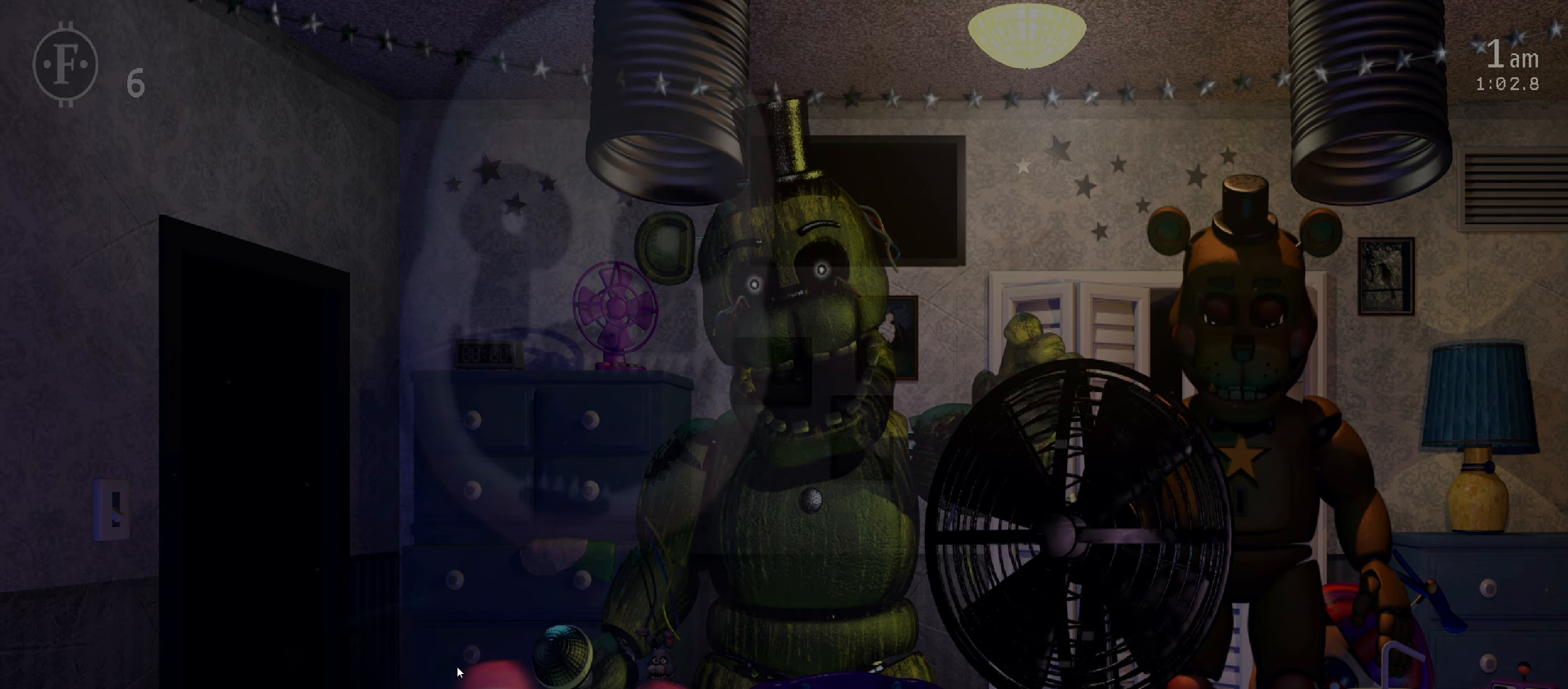
{"keys": [], "mouse": [], "events": []}
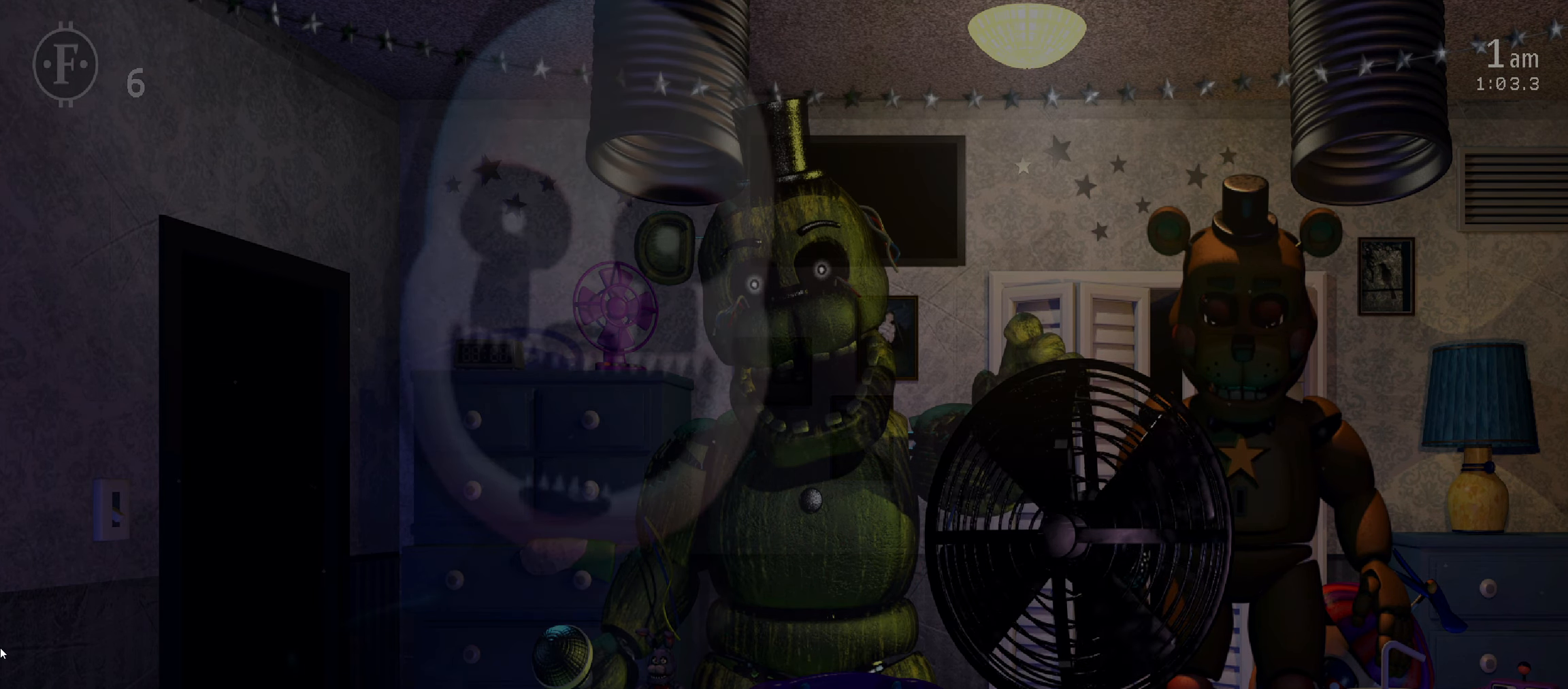
{"keys": [], "mouse": [], "events": []}
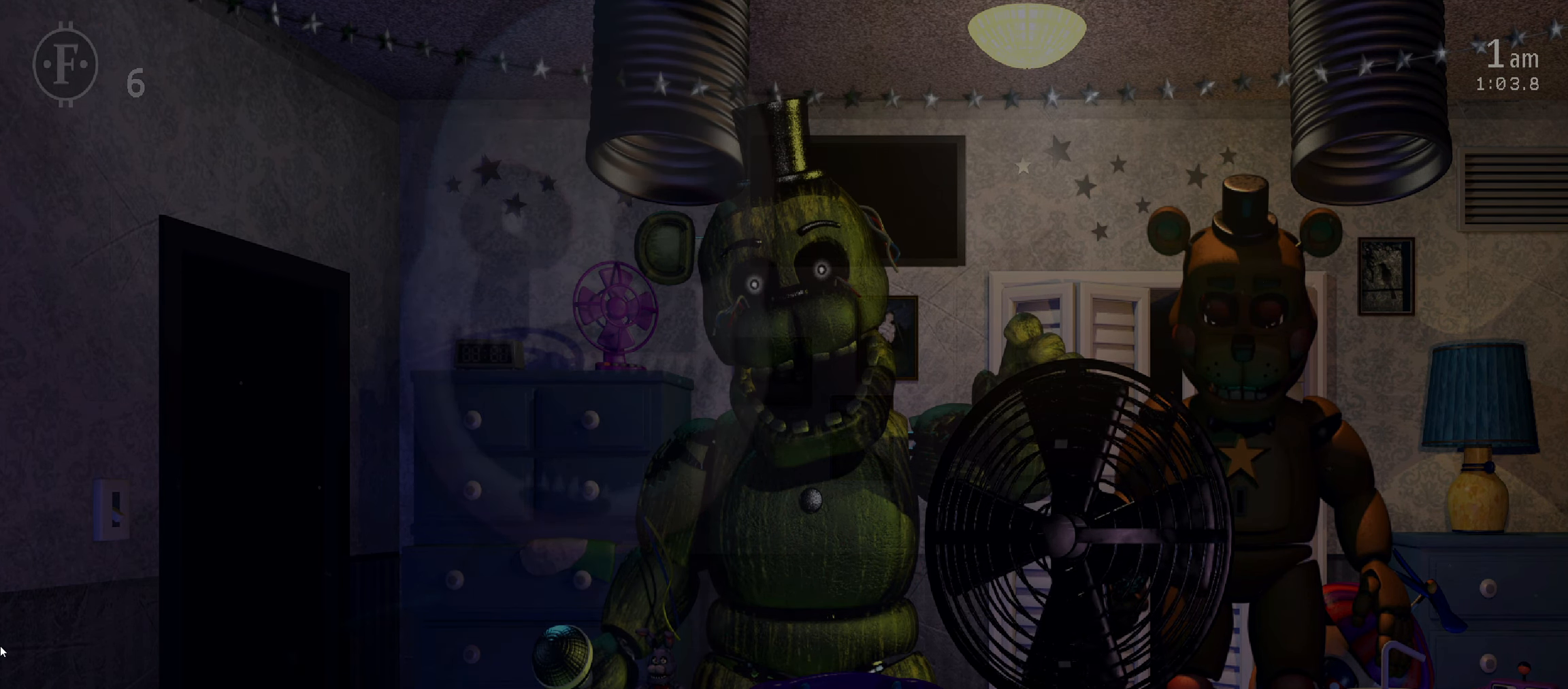
{"keys": [], "mouse": [], "events": []}
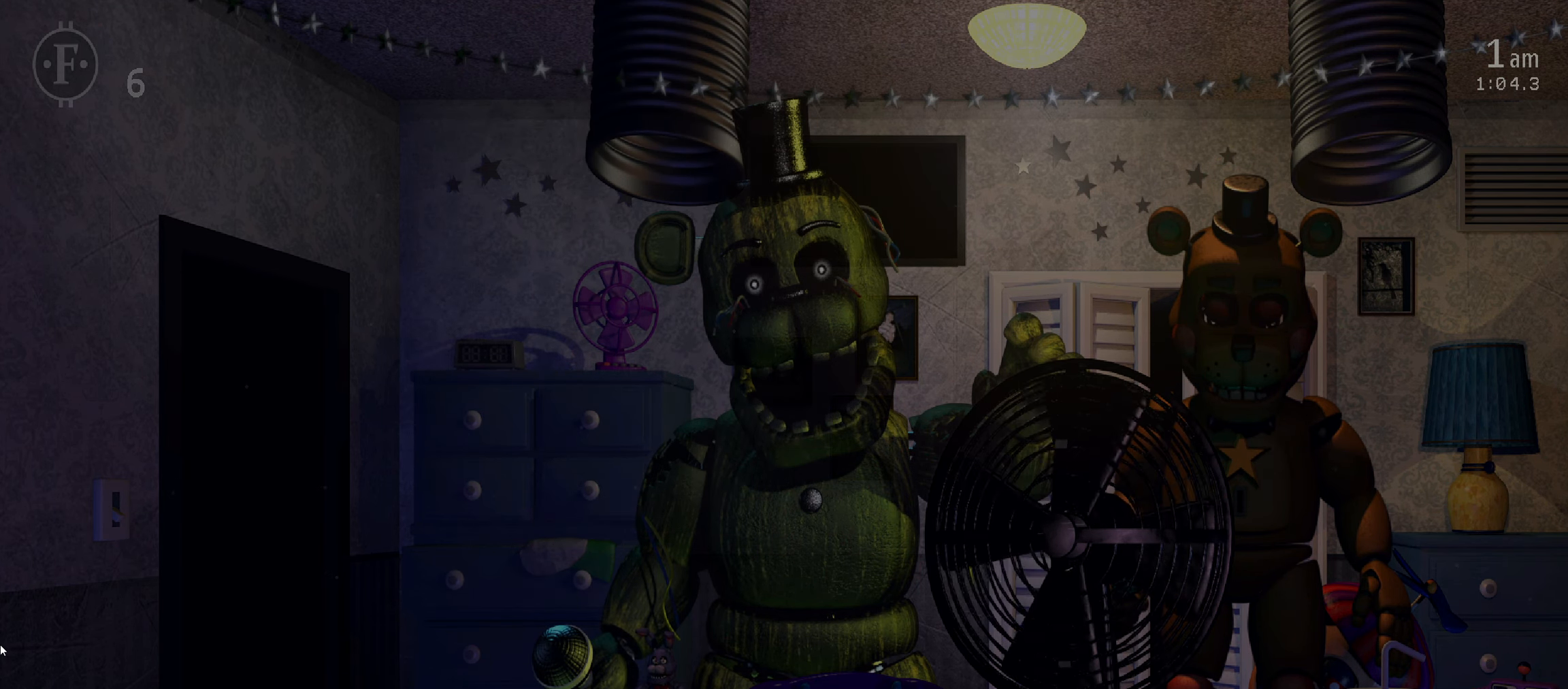
{"keys": [], "mouse": [], "events": []}
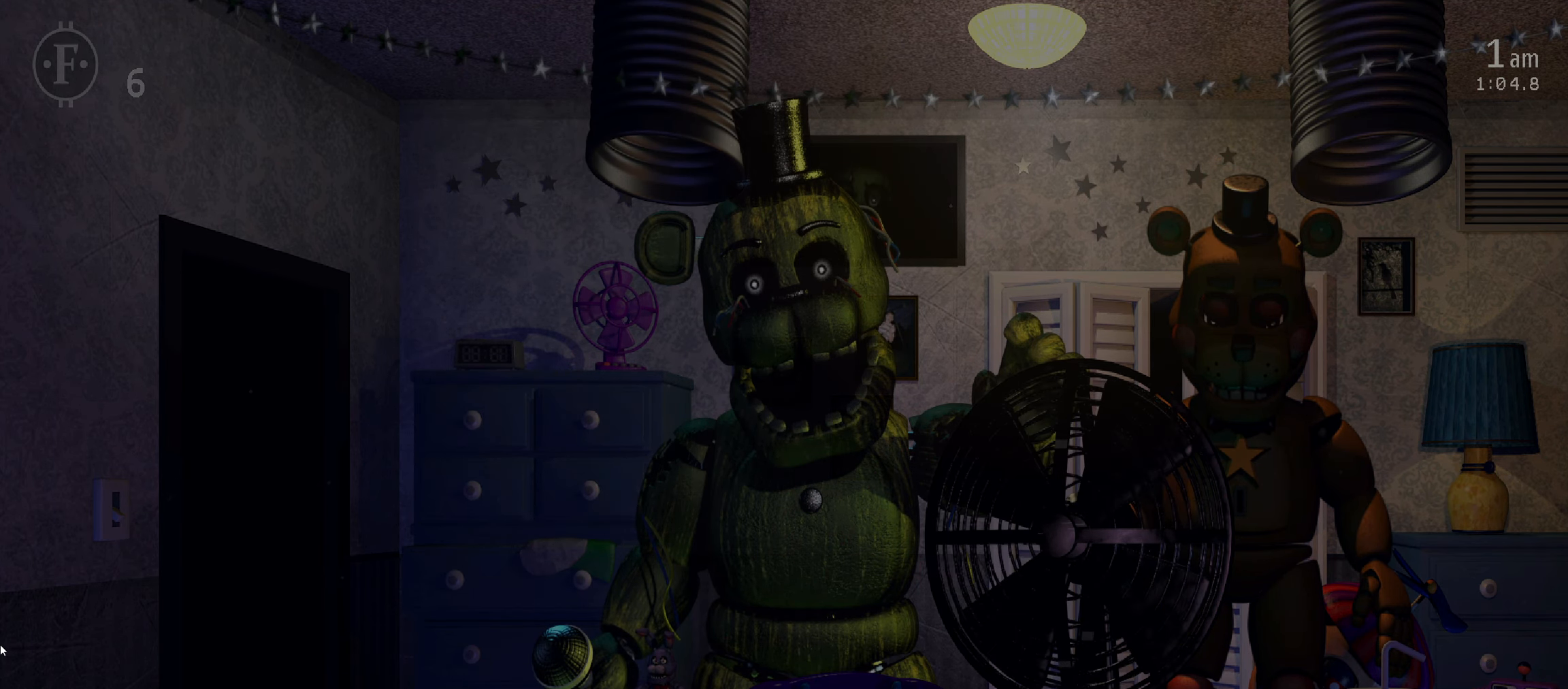
{"keys": [], "mouse": [], "events": []}
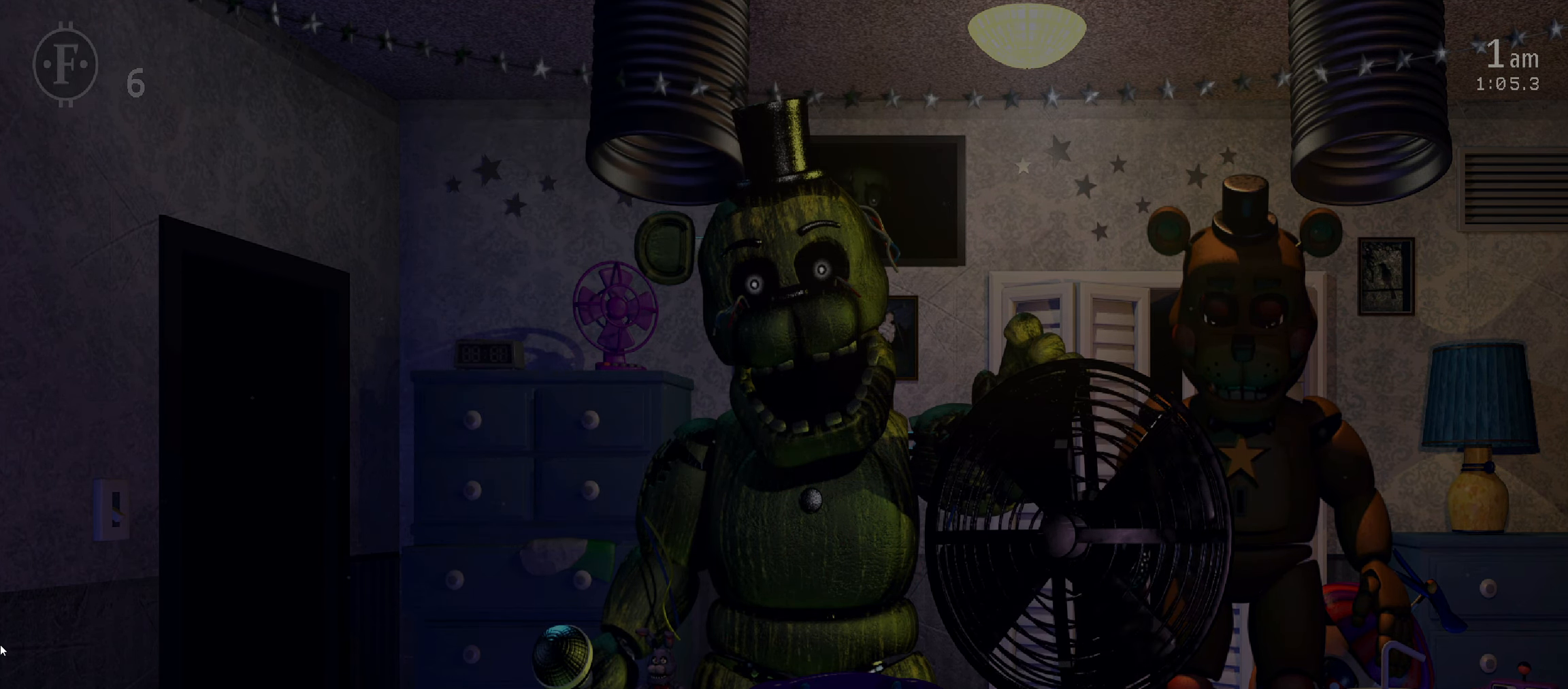
{"keys": [], "mouse": [], "events": [[317, "space", "down"], [317, "w", "down"], [434, "w", "up"], [450, "space", "up"]]}
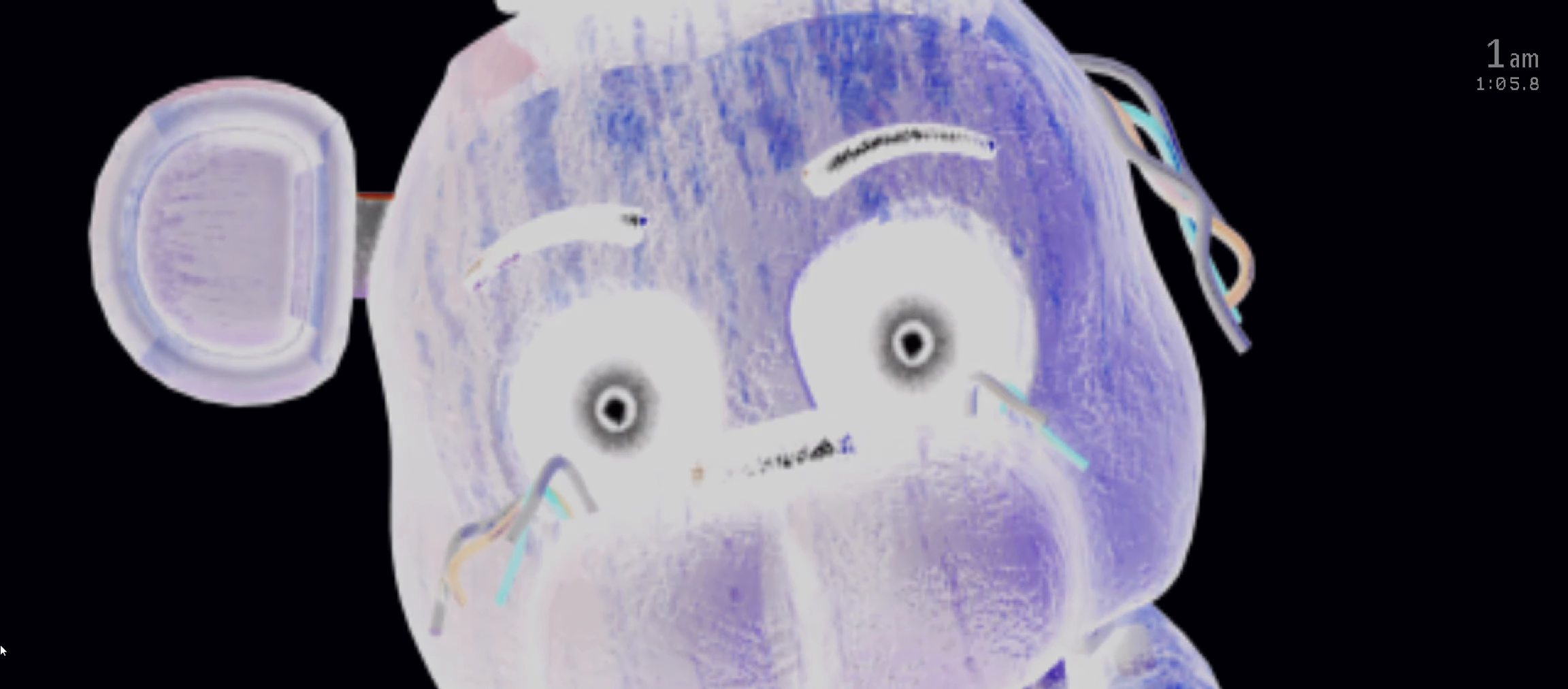
{"keys": [], "mouse": [], "events": [[167, "w", "down"], [184, "space", "down"], [317, "w", "up"], [334, "space", "up"]]}
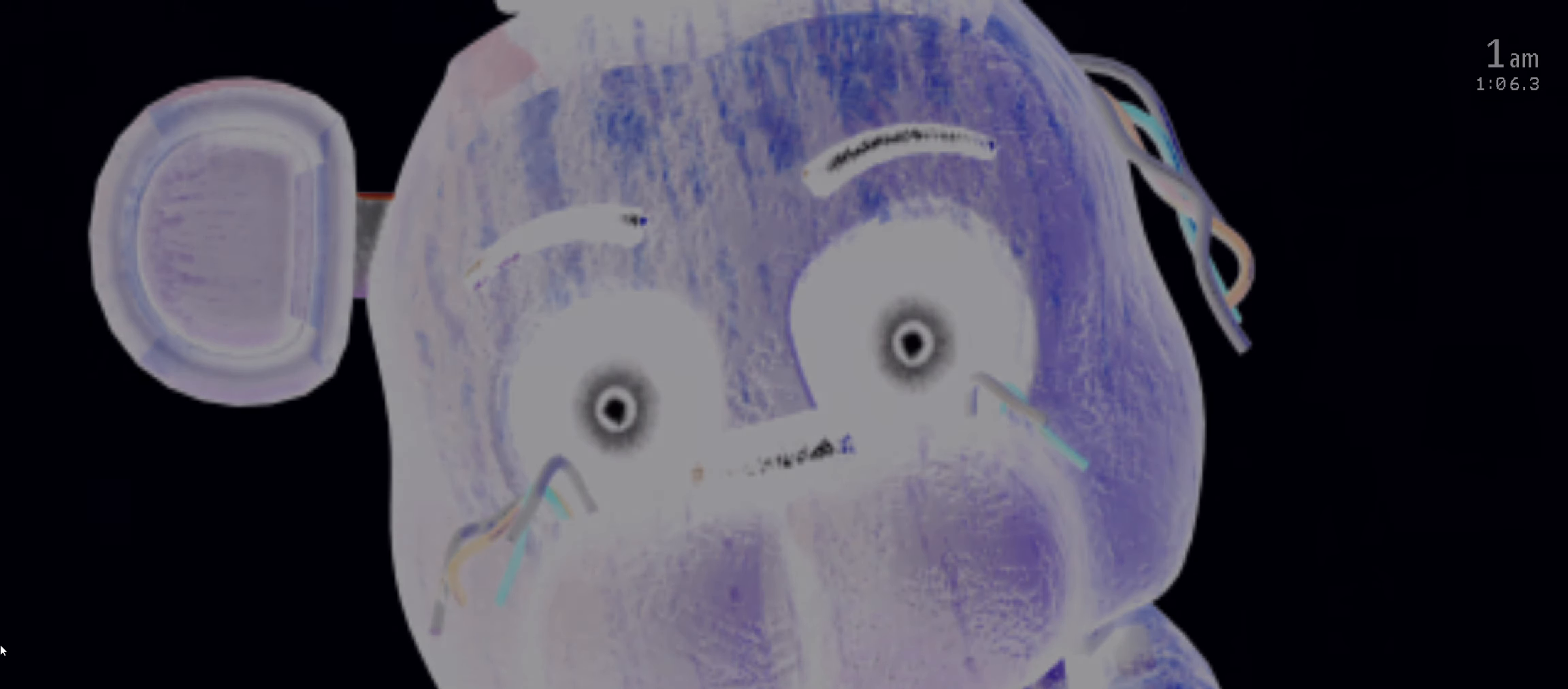
{"keys": [], "mouse": [], "events": []}
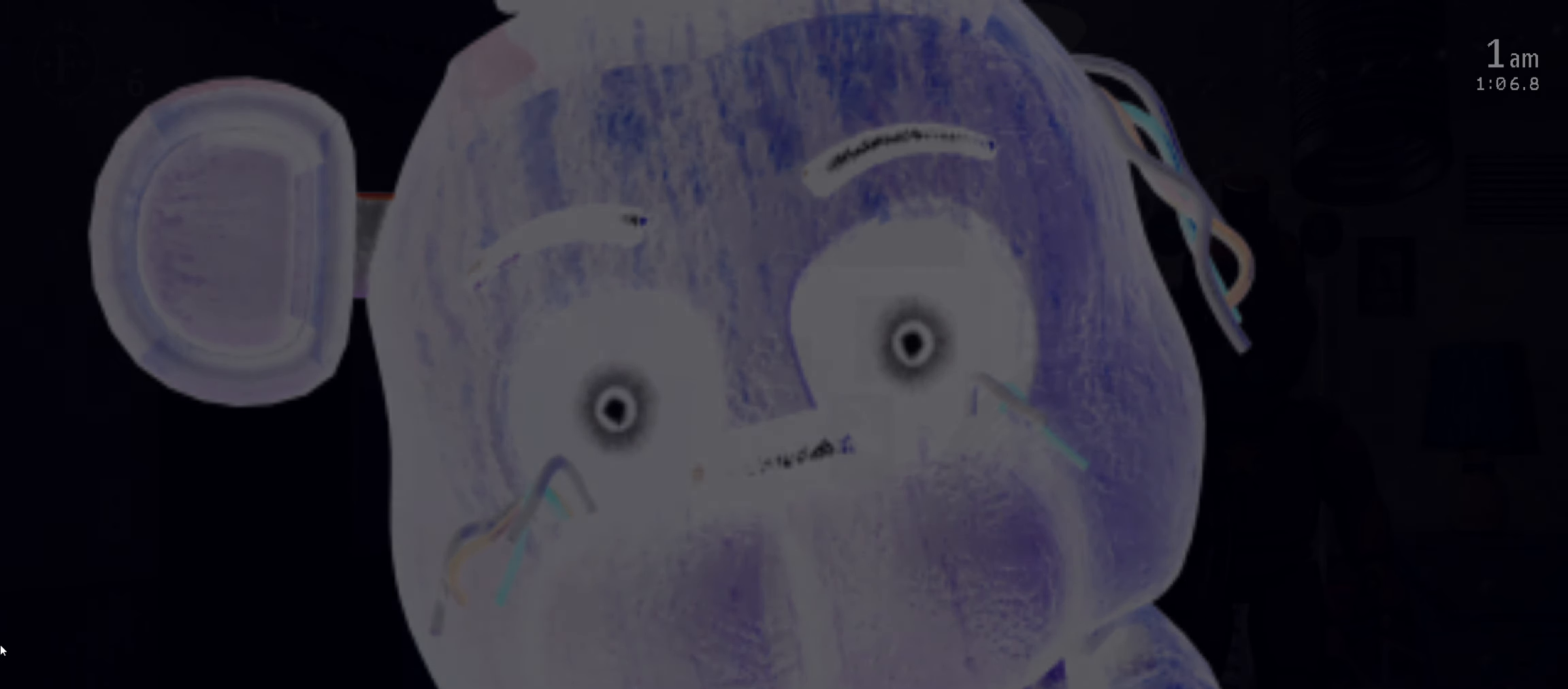
{"keys": [], "mouse": [], "events": []}
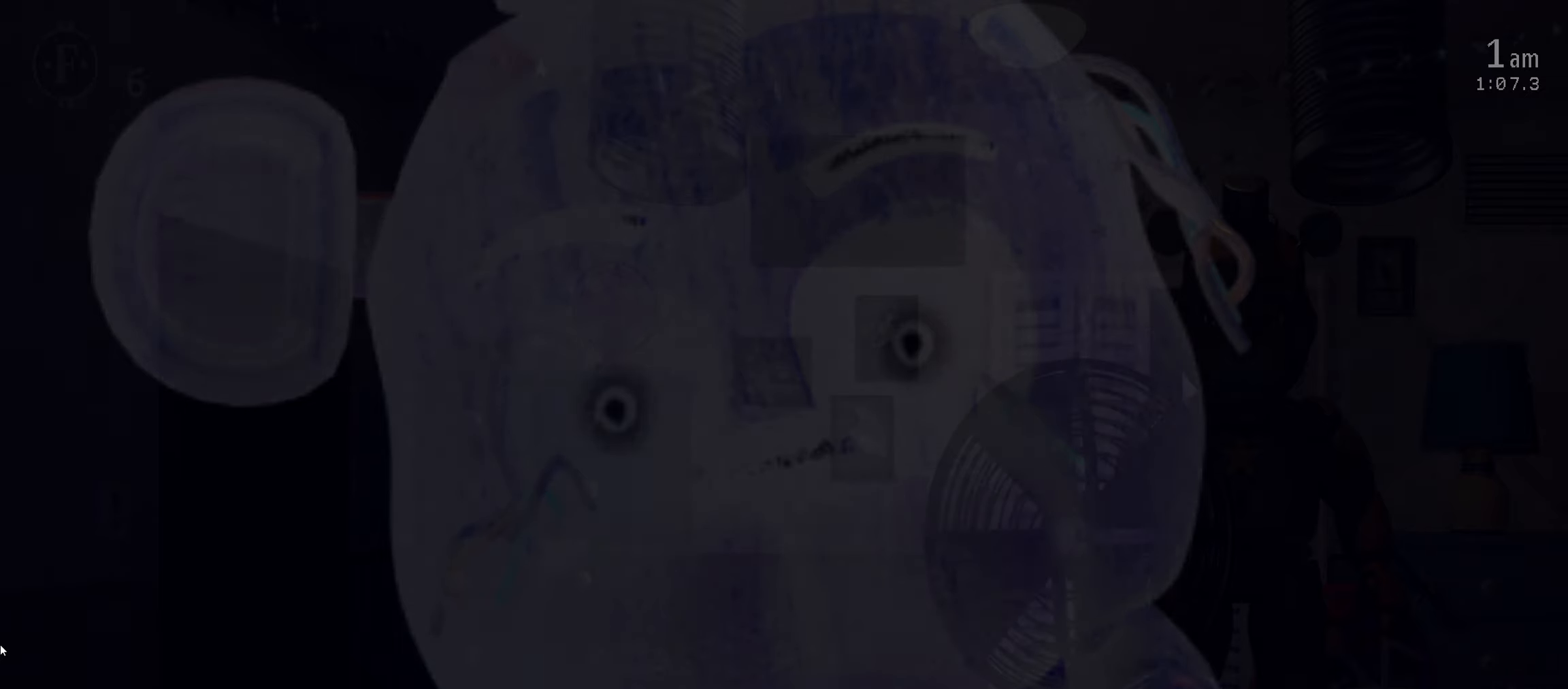
{"keys": [], "mouse": [], "events": []}
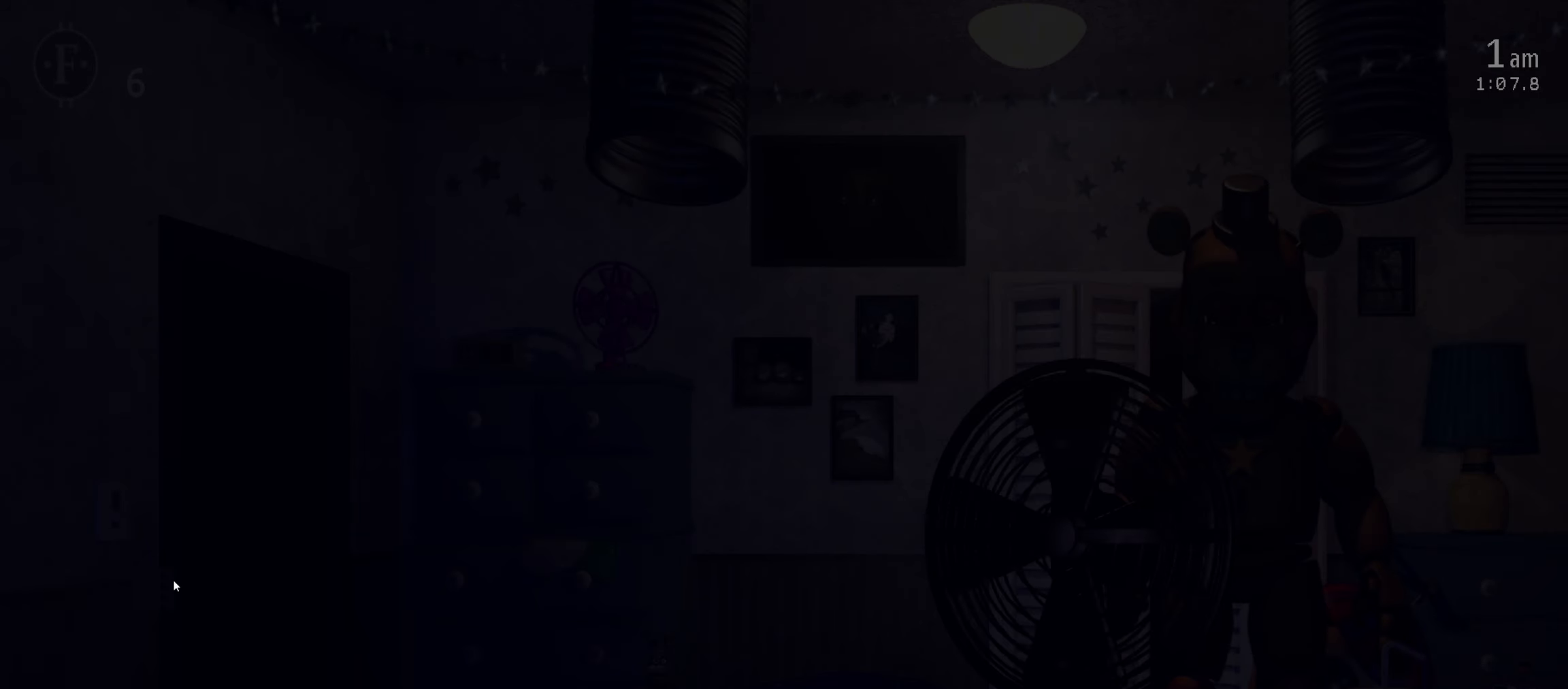
{"keys": [], "mouse": [], "events": []}
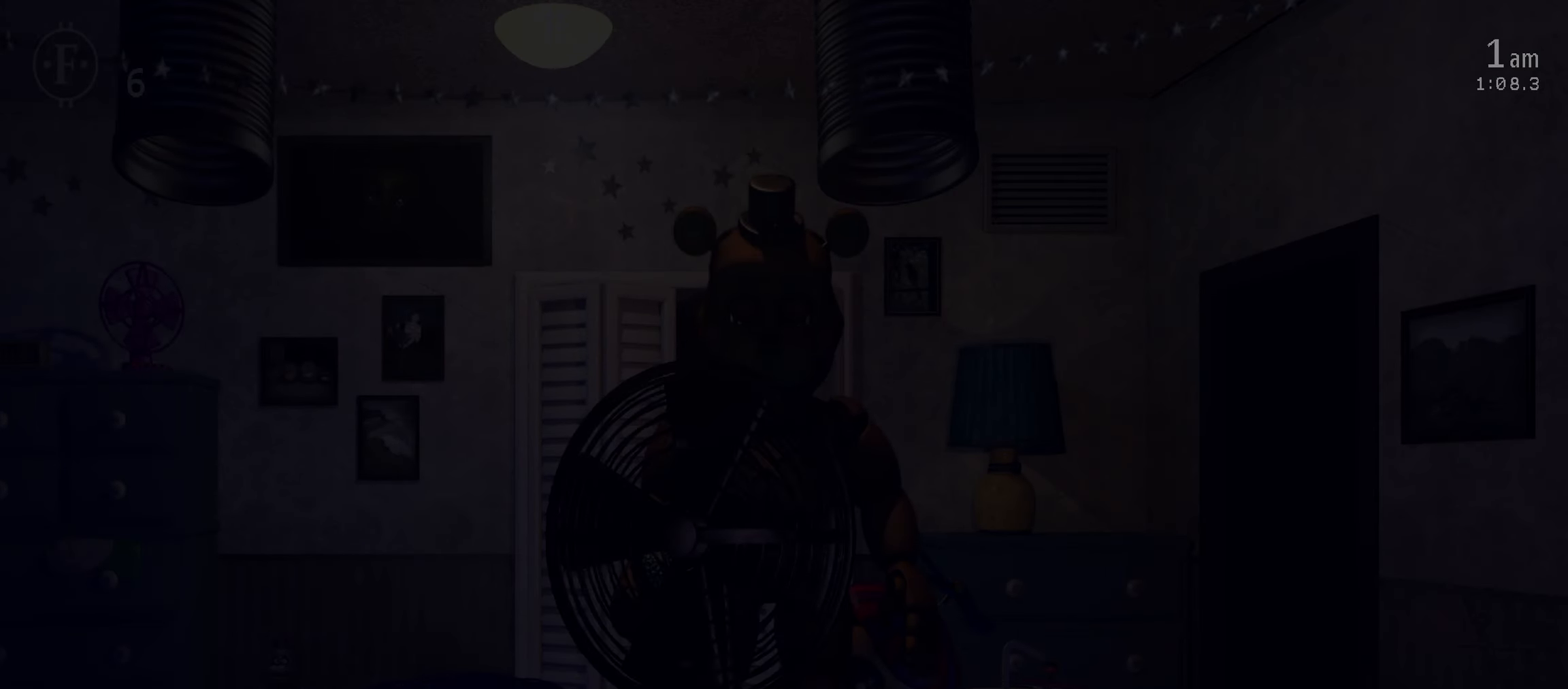
{"keys": [], "mouse": ["left"], "events": [[350, "mouse_left", "down"], [433, "mouse_left", "up"], [483, "mouse_left", "down"]]}
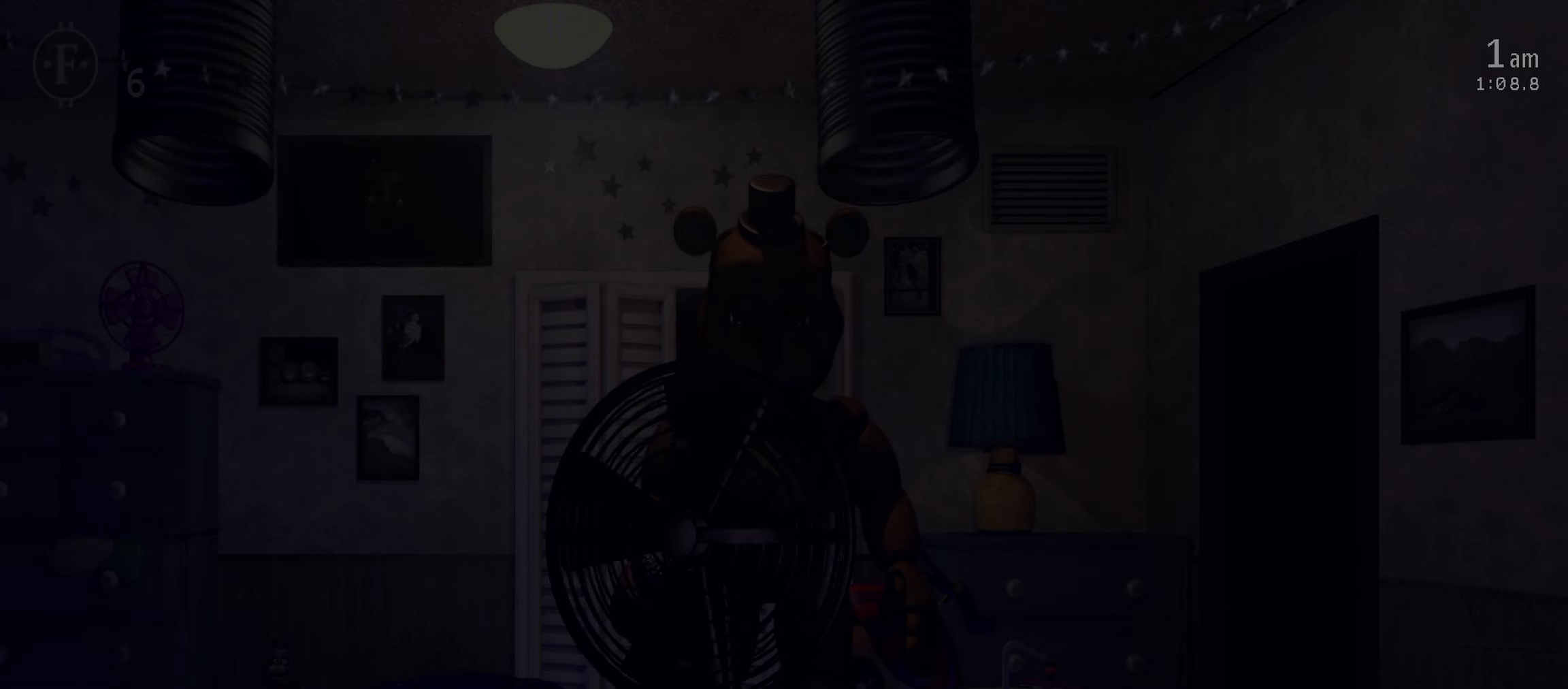
{"keys": [], "mouse": [], "events": [[33, "mouse_left", "up"], [100, "mouse_left", "down"], [166, "mouse_left", "up"]]}
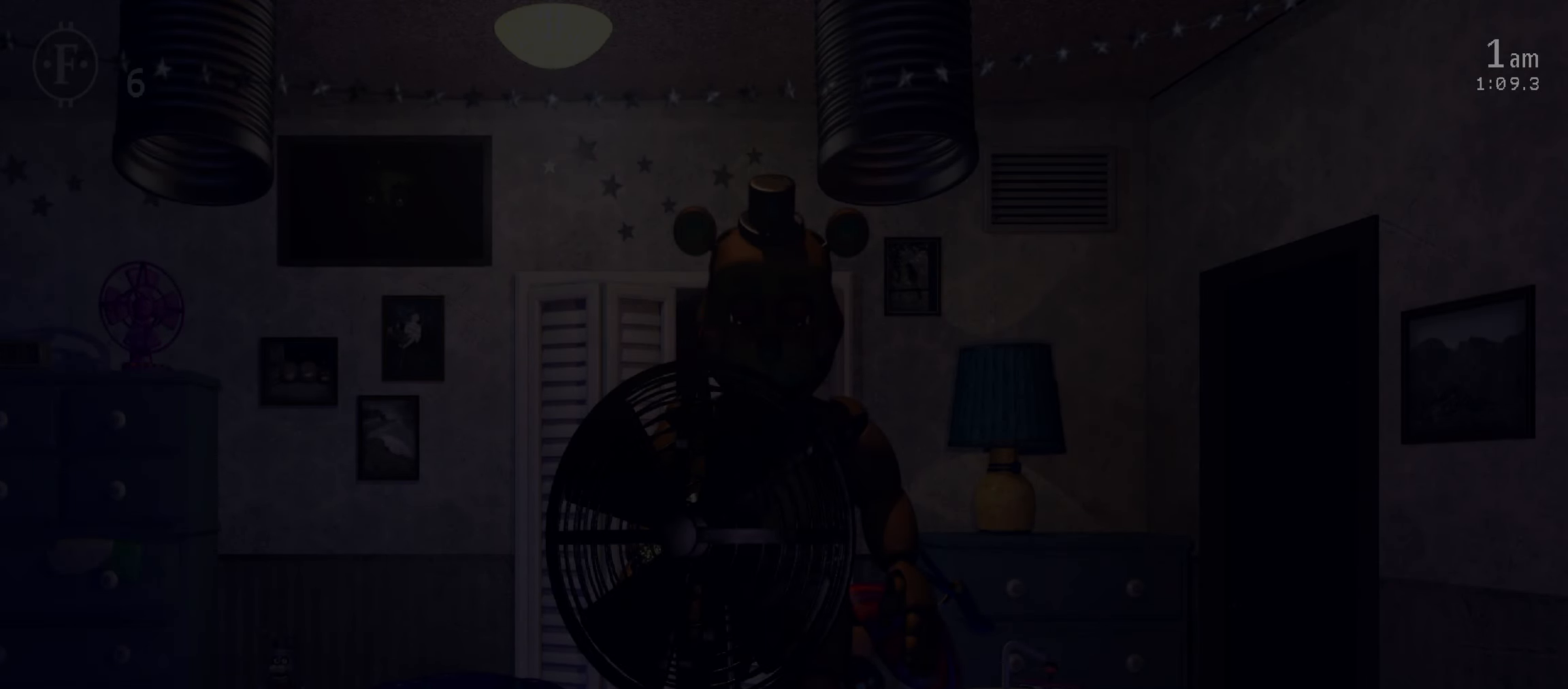
{"keys": ["a", "space"], "mouse": [], "events": [[433, "space", "down"], [466, "a", "down"]]}
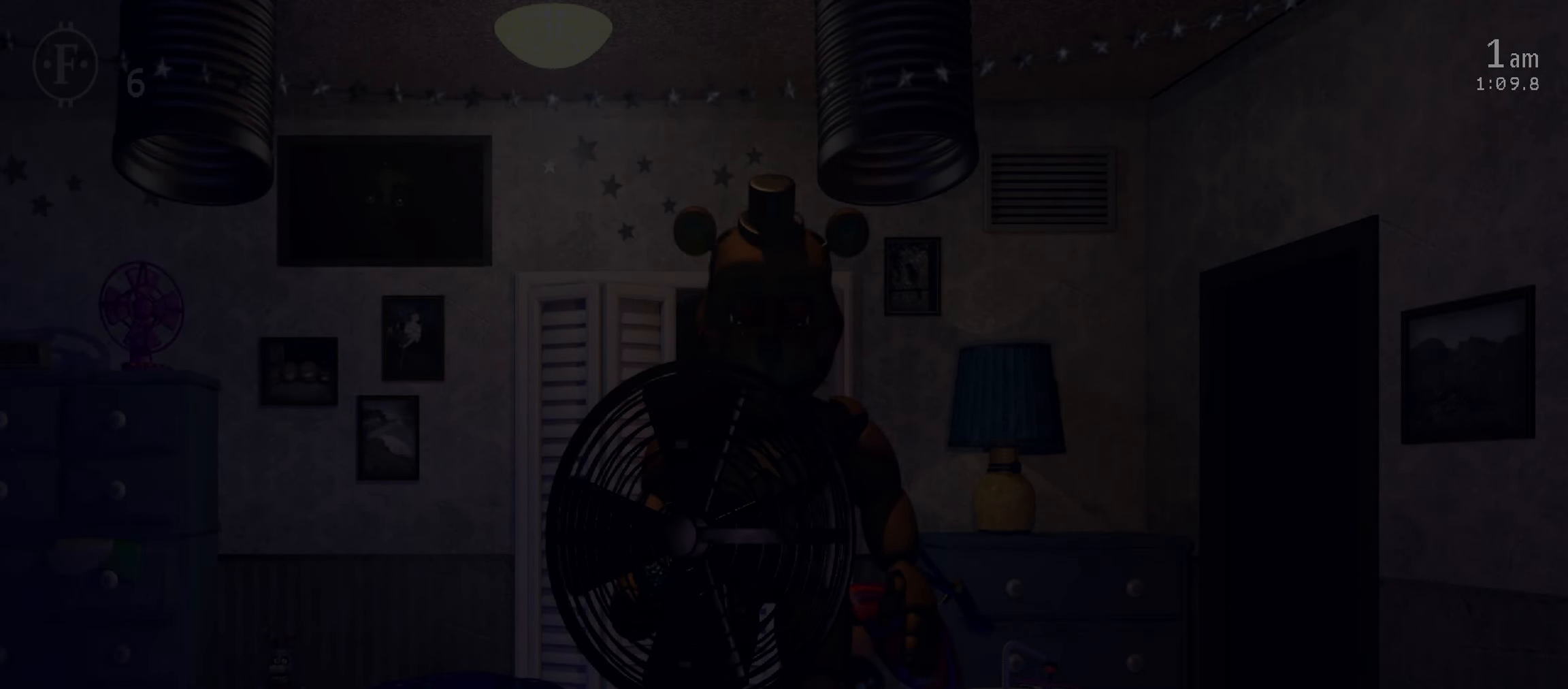
{"keys": [], "mouse": [], "events": [[50, "space", "up"], [100, "a", "up"]]}
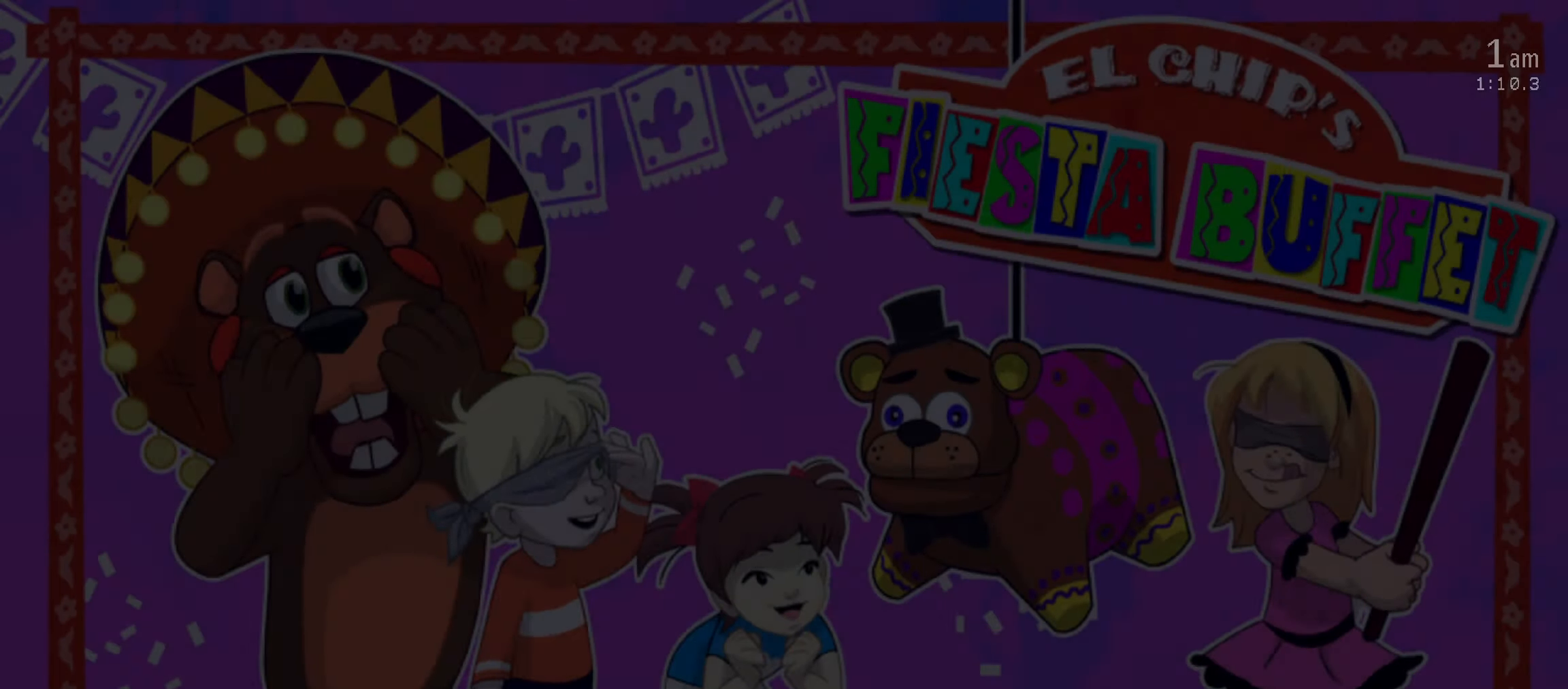
{"keys": [], "mouse": [], "events": [[66, "return", "down"], [200, "return", "up"]]}